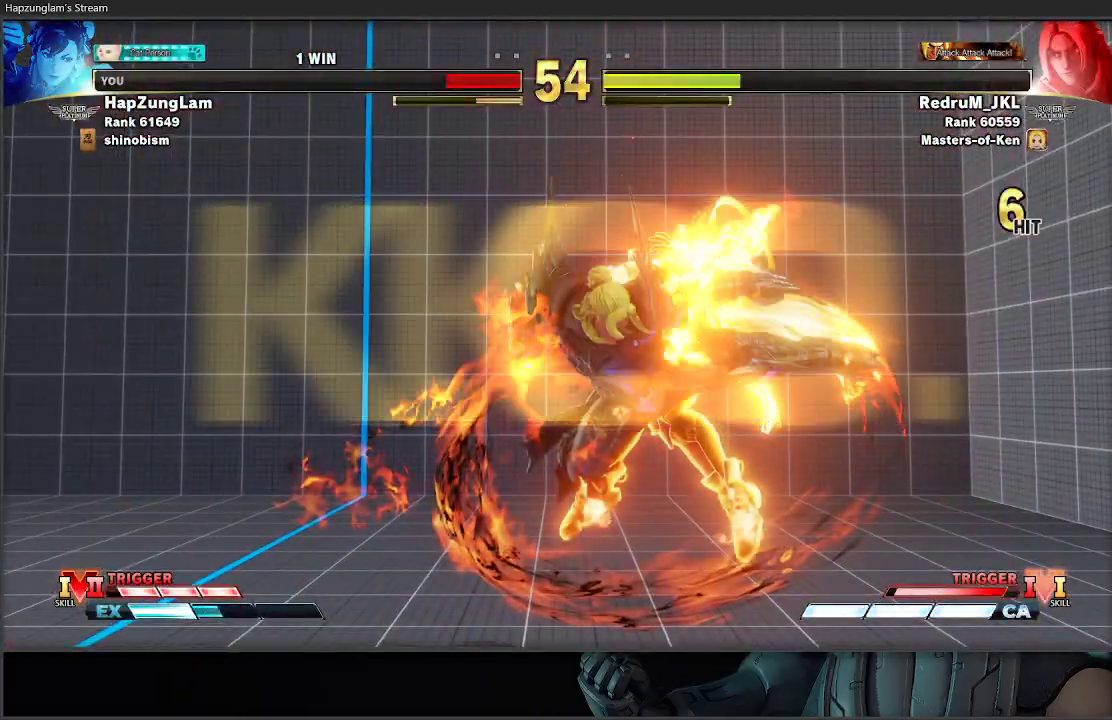
Gameplay with a controller (Xbox layout); each line is a JSON object with the inputs held at the frame after it. "events" lists button and stick changes between this image and that frame as [ms after this image, input, new state], when the widget could be followed in between.
{"buttons": ["A"], "left_stick": "center", "right_stick": "center", "events": []}
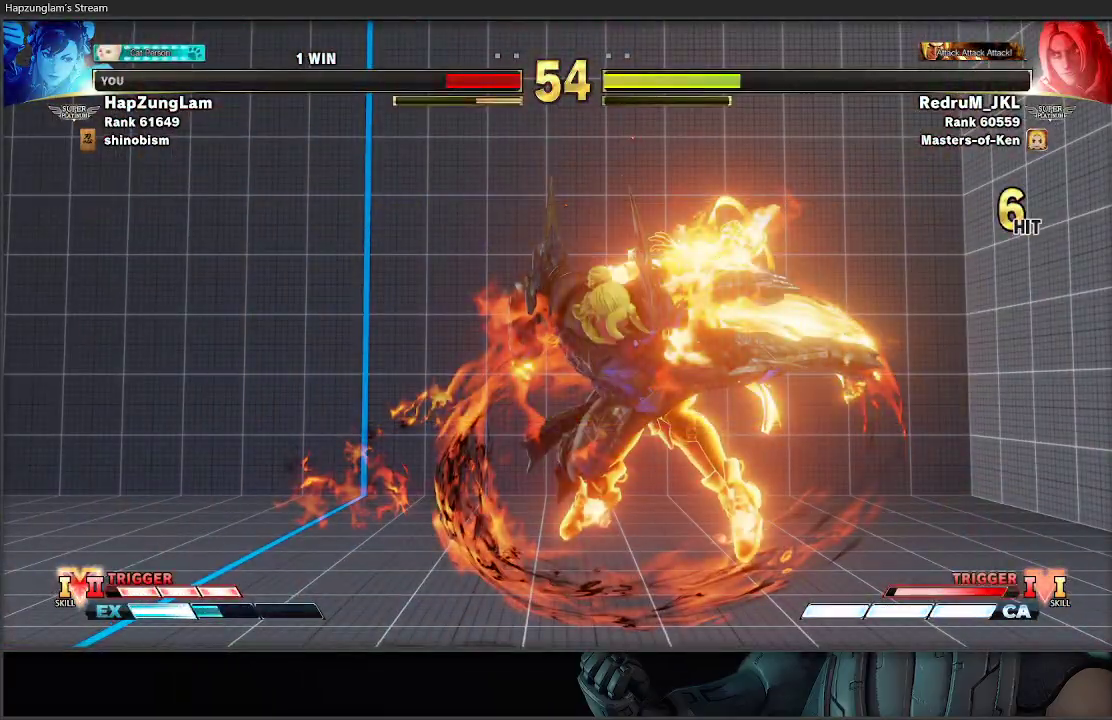
{"buttons": [], "left_stick": "center", "right_stick": "center", "events": [[283, "A", "up"]]}
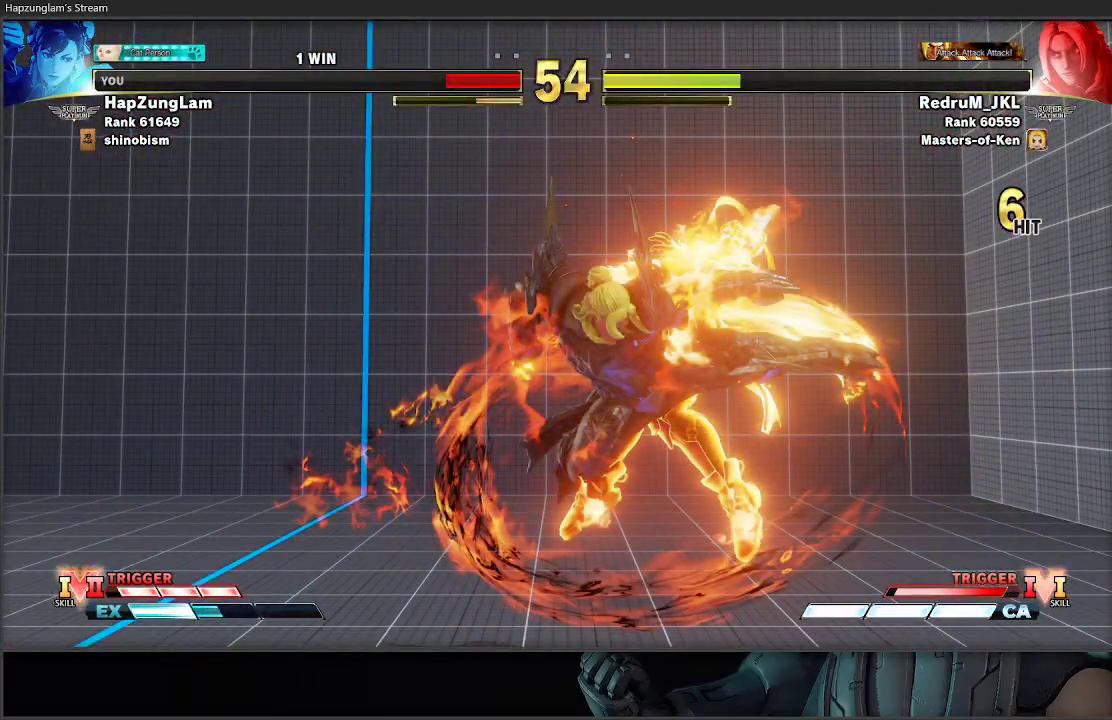
{"buttons": [], "left_stick": "center", "right_stick": "center", "events": []}
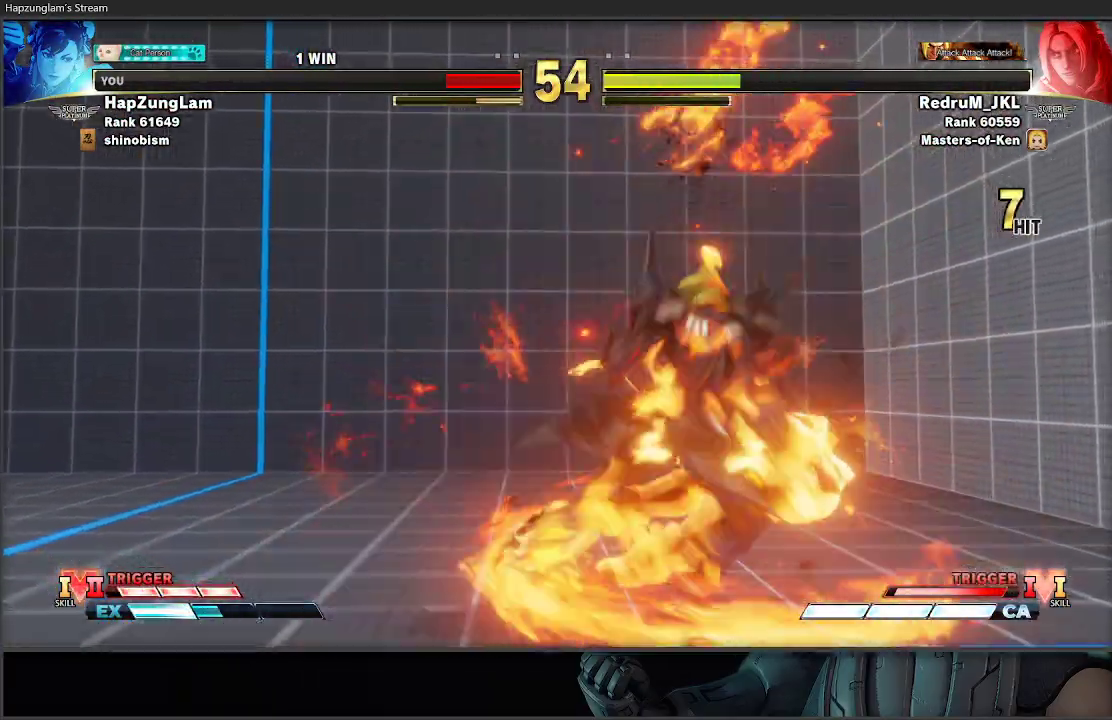
{"buttons": [], "left_stick": "center", "right_stick": "center", "events": []}
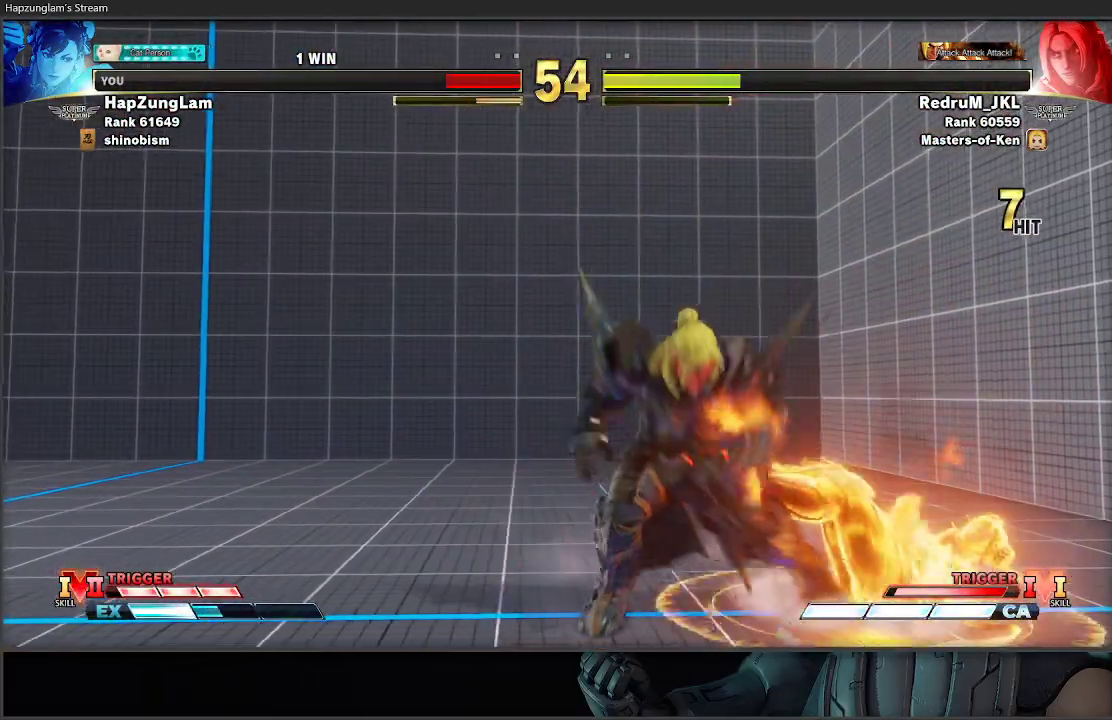
{"buttons": [], "left_stick": "center", "right_stick": "center", "events": []}
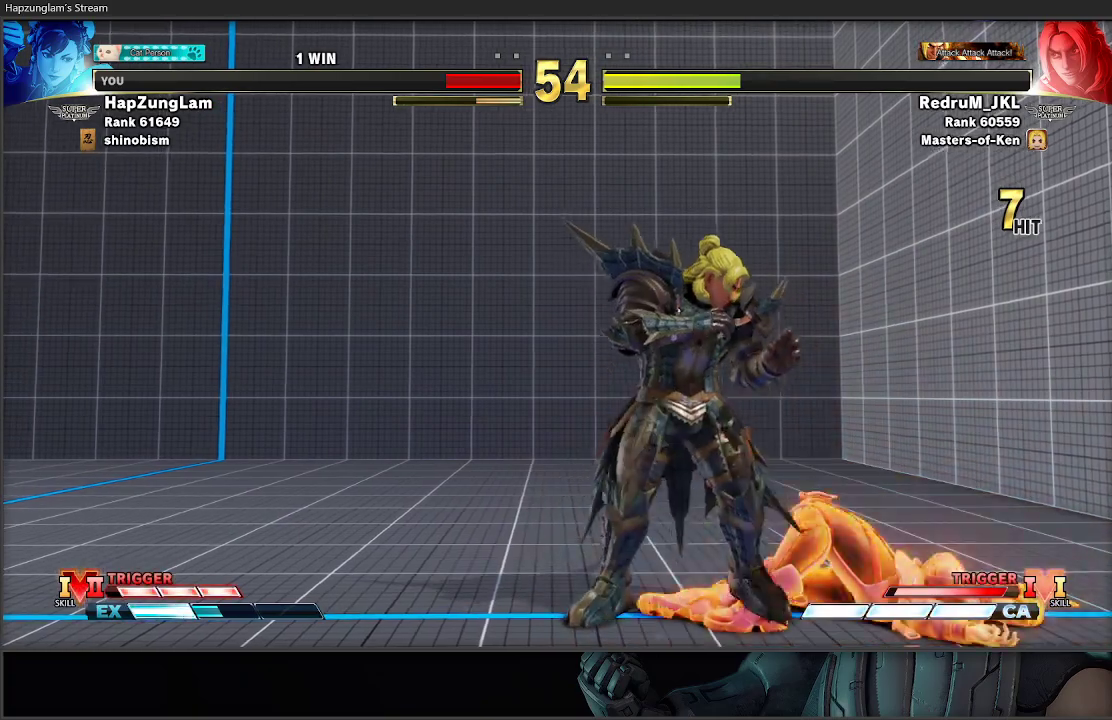
{"buttons": [], "left_stick": "center", "right_stick": "center", "events": []}
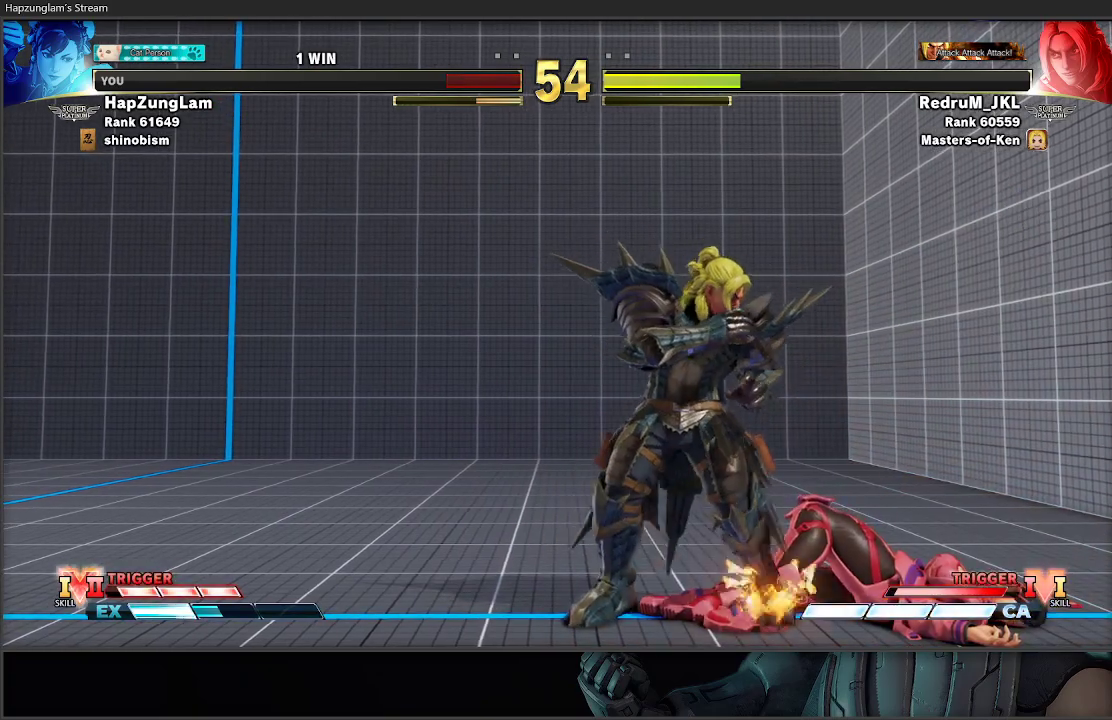
{"buttons": [], "left_stick": "center", "right_stick": "center", "events": [[17, "left_stick", "left"], [167, "left_stick", "right"], [300, "left_stick", "left"], [400, "left_stick", "center"]]}
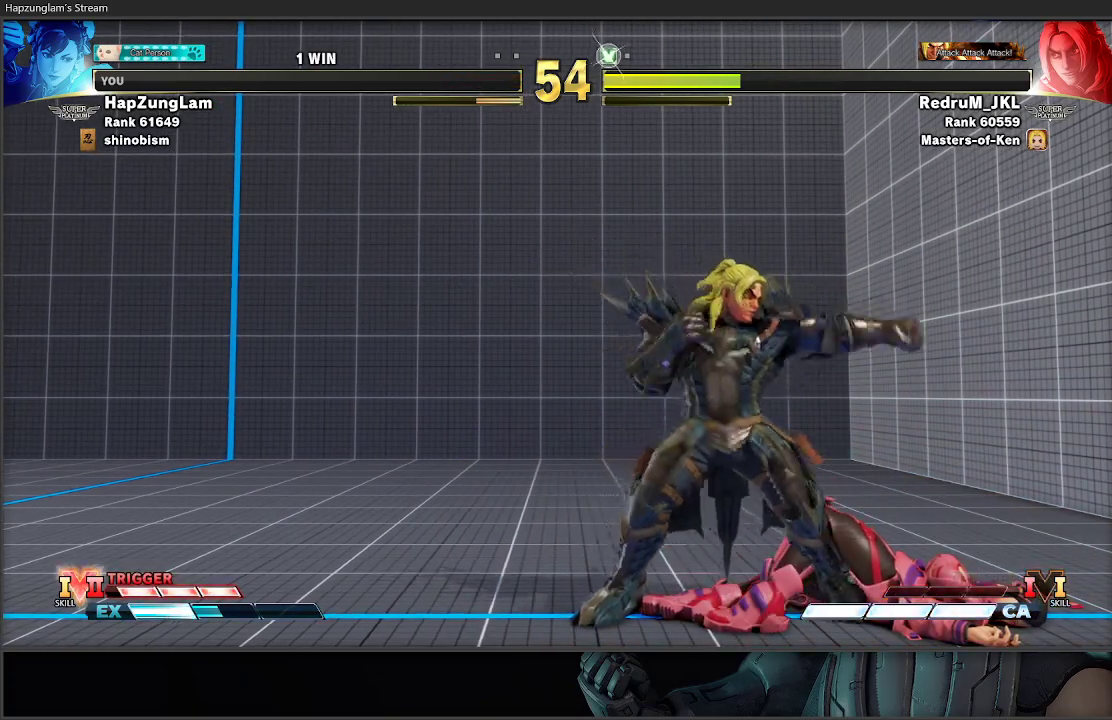
{"buttons": [], "left_stick": "right", "right_stick": "center", "events": [[117, "left_stick", "right"]]}
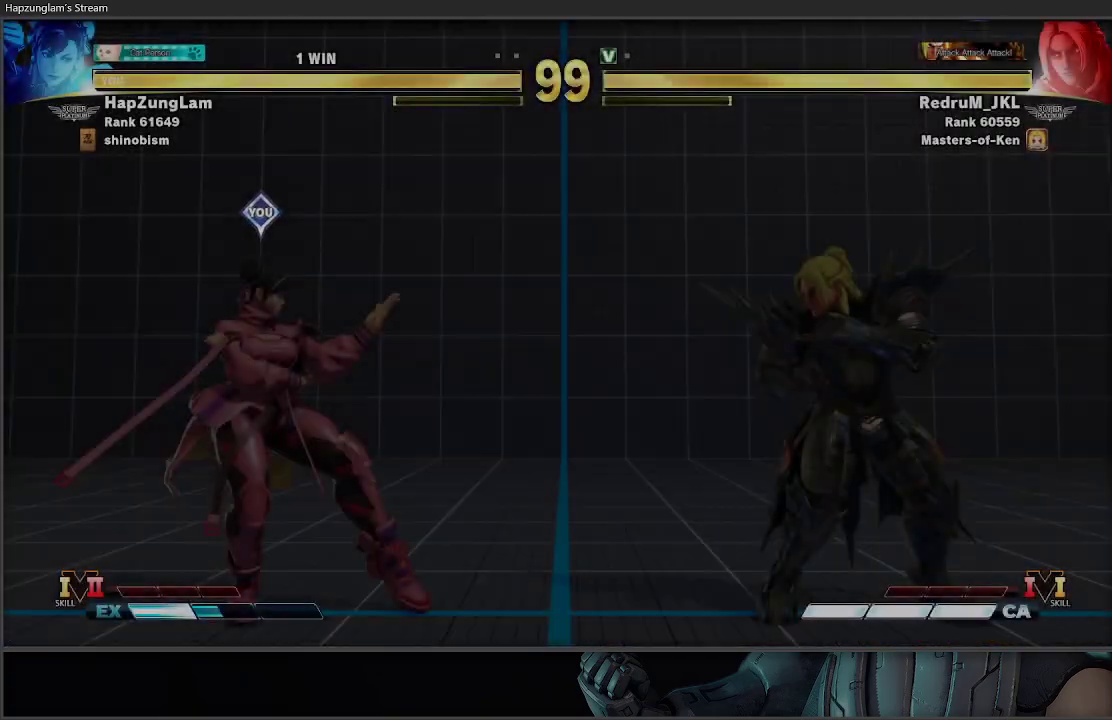
{"buttons": [], "left_stick": "right", "right_stick": "center", "events": []}
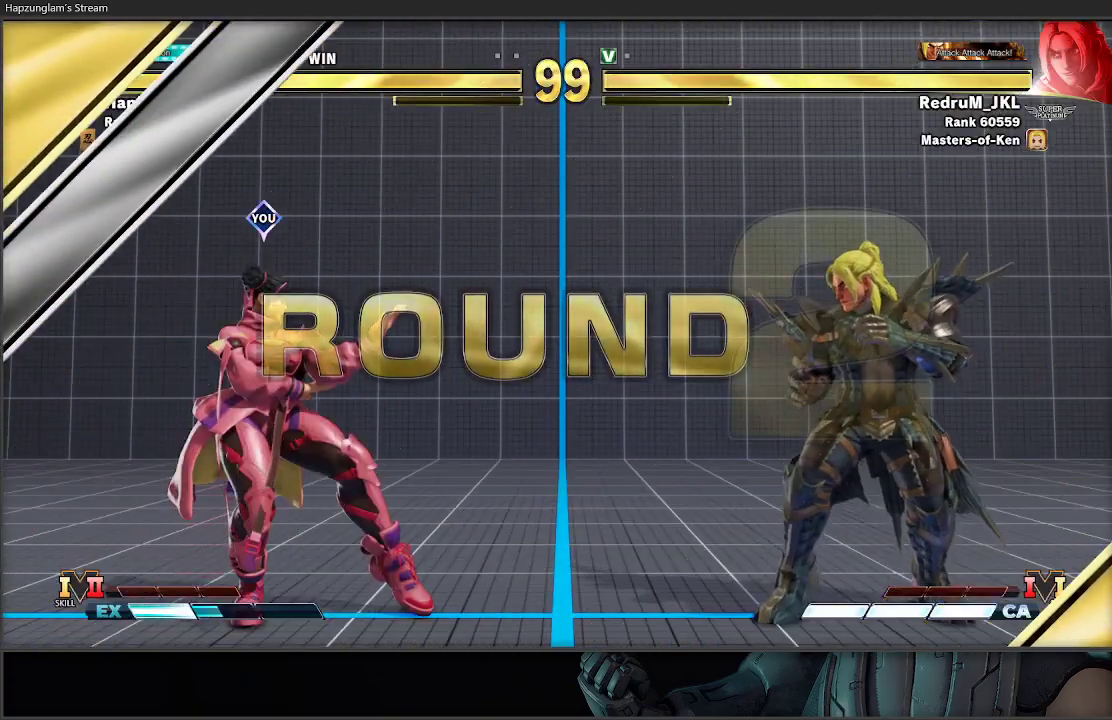
{"buttons": [], "left_stick": "center", "right_stick": "center", "events": [[500, "left_stick", "center"]]}
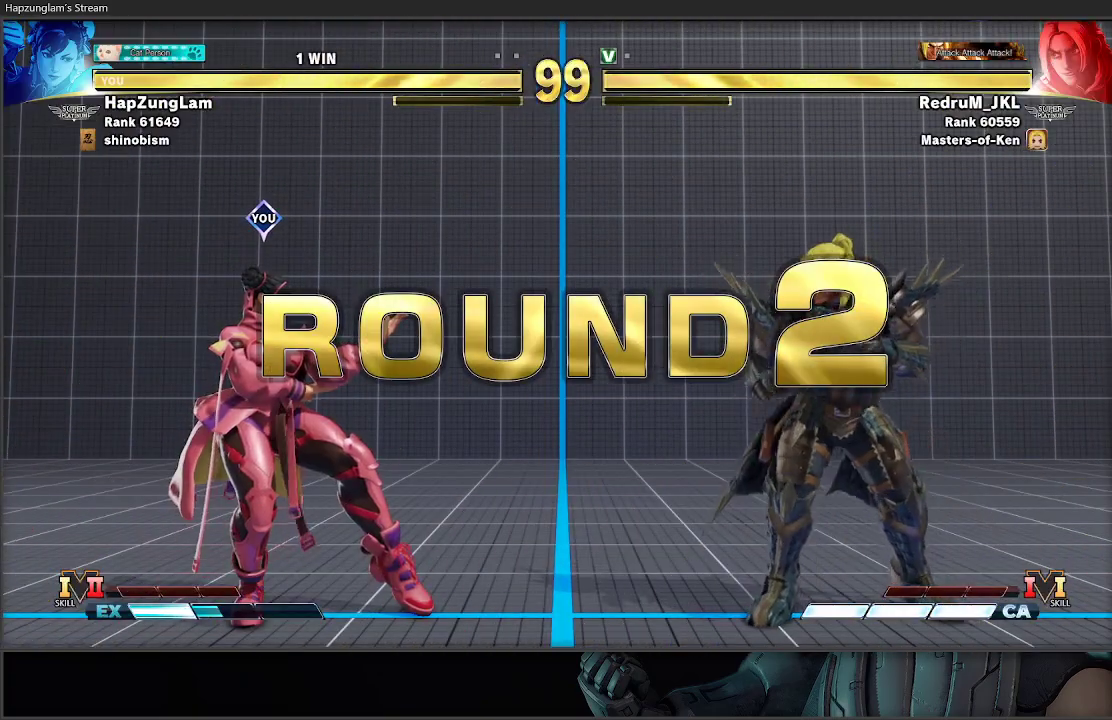
{"buttons": [], "left_stick": "center", "right_stick": "center", "events": []}
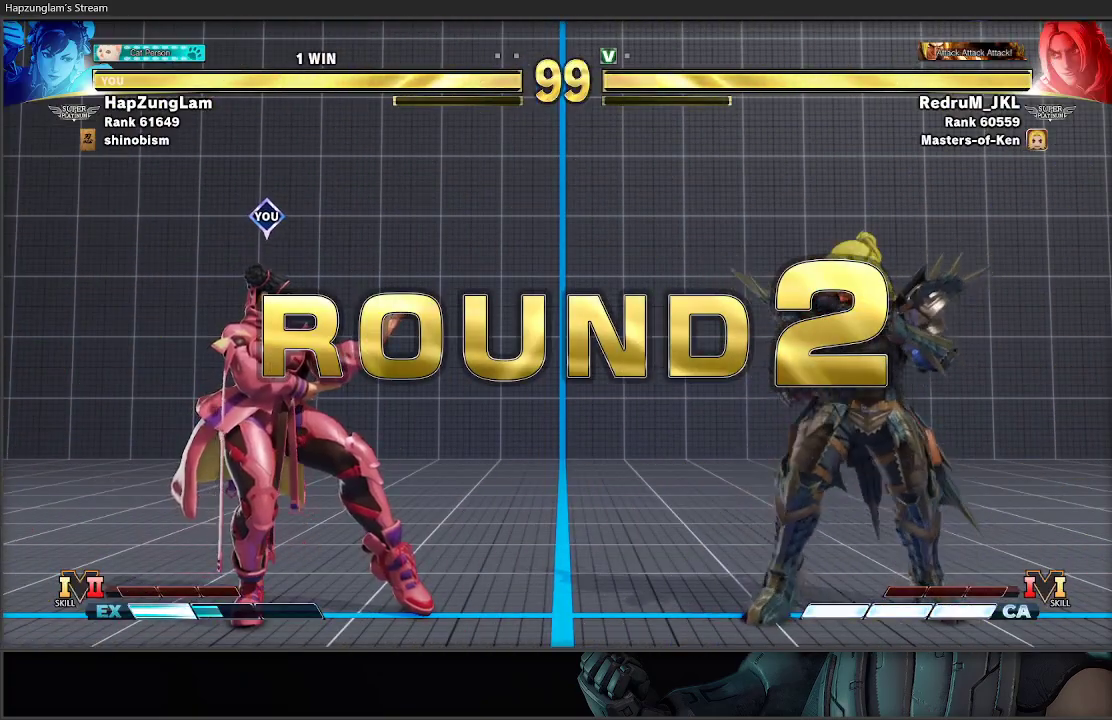
{"buttons": [], "left_stick": "center", "right_stick": "center", "events": []}
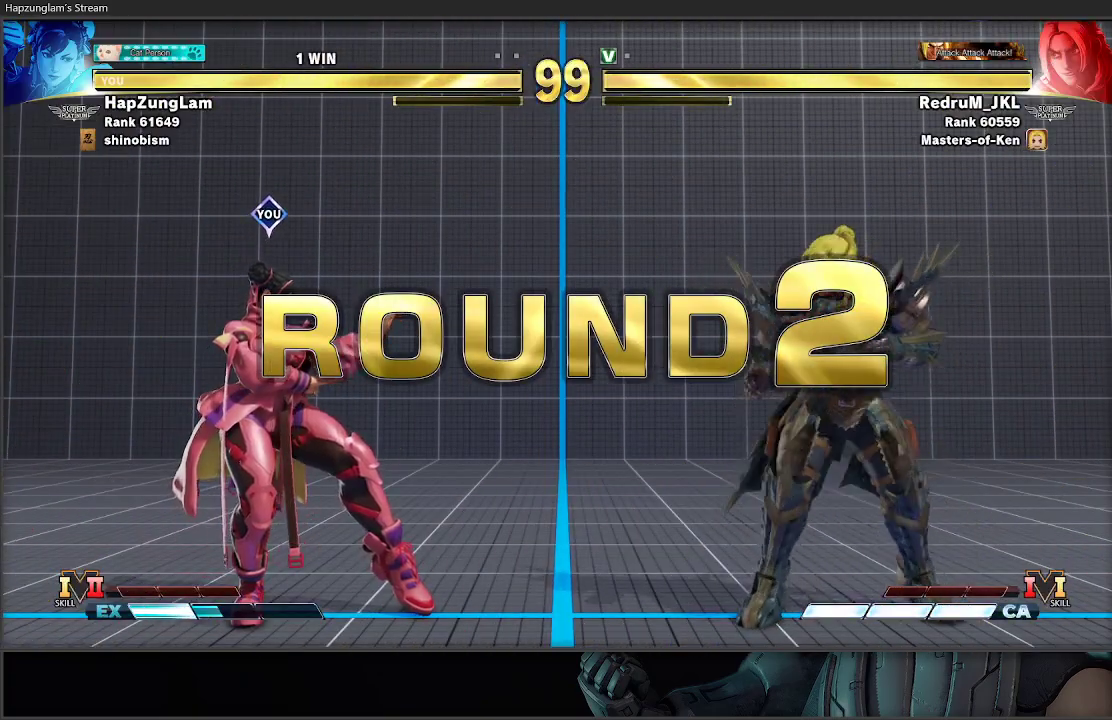
{"buttons": [], "left_stick": "center", "right_stick": "center", "events": []}
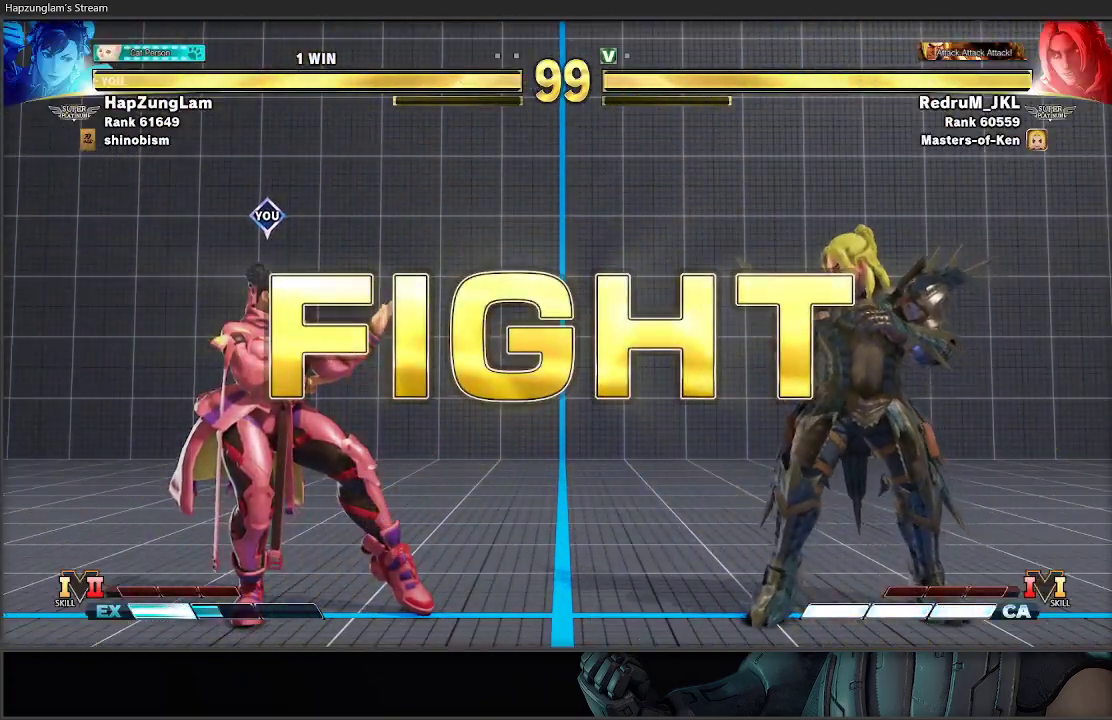
{"buttons": [], "left_stick": "left", "right_stick": "center", "events": [[183, "left_stick", "left"]]}
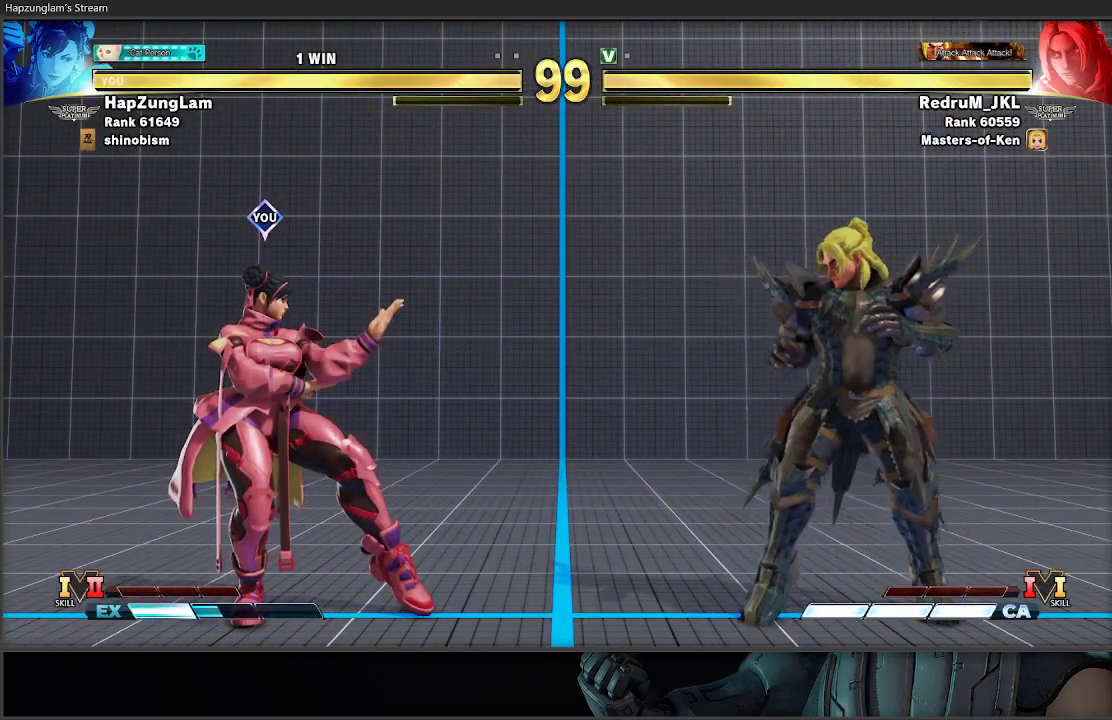
{"buttons": [], "left_stick": "down-left", "right_stick": "center", "events": [[167, "left_stick", "down-left"], [233, "X", "down"], [333, "X", "up"]]}
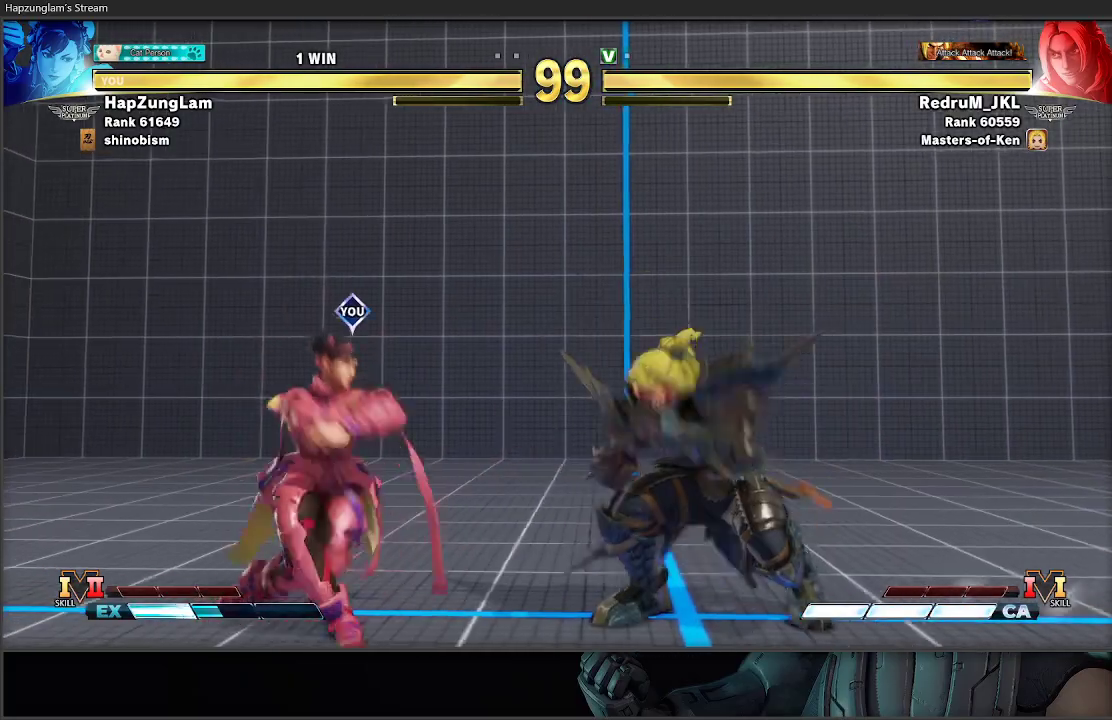
{"buttons": ["L3"], "left_stick": "down-left", "right_stick": "center", "events": [[217, "X", "down"], [233, "L3", "down"], [317, "X", "up"]]}
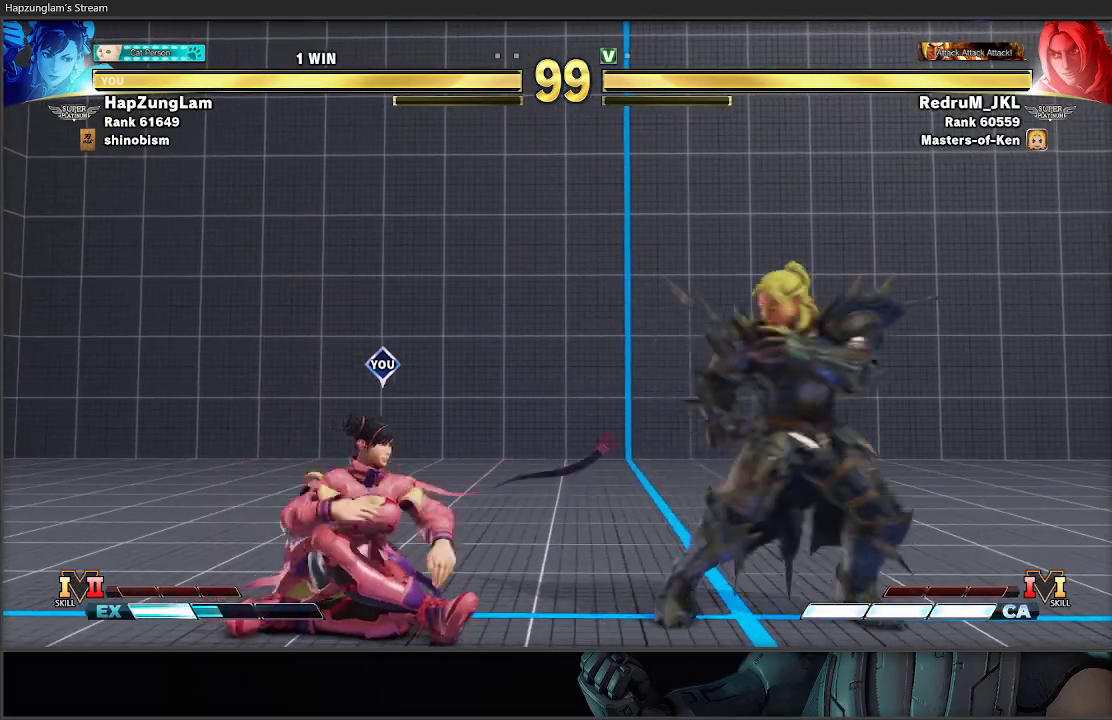
{"buttons": ["L3"], "left_stick": "left", "right_stick": "center", "events": [[83, "L3", "up"], [217, "left_stick", "down-right"], [233, "R1", "down"], [267, "L3", "down"], [300, "left_stick", "left"], [367, "R1", "up"]]}
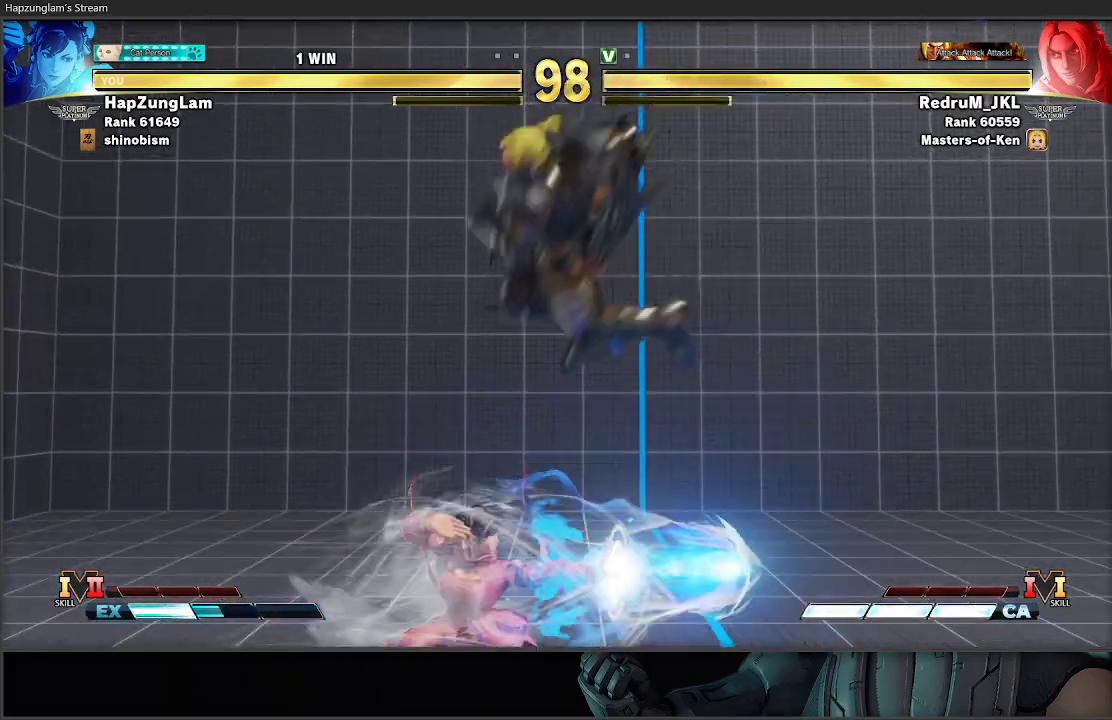
{"buttons": [], "left_stick": "down-left", "right_stick": "center", "events": [[50, "L3", "up"], [83, "left_stick", "down-right"], [167, "L3", "down"], [167, "left_stick", "right"], [283, "L3", "up"], [383, "left_stick", "down"], [433, "left_stick", "down-left"]]}
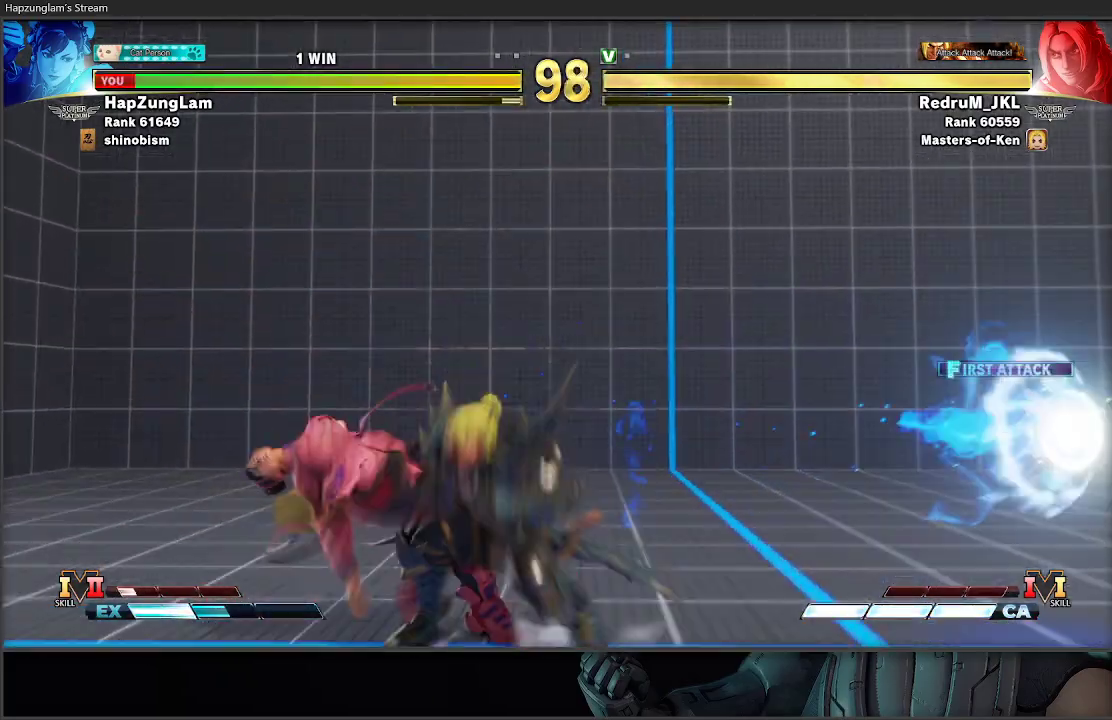
{"buttons": [], "left_stick": "down-left", "right_stick": "center", "events": []}
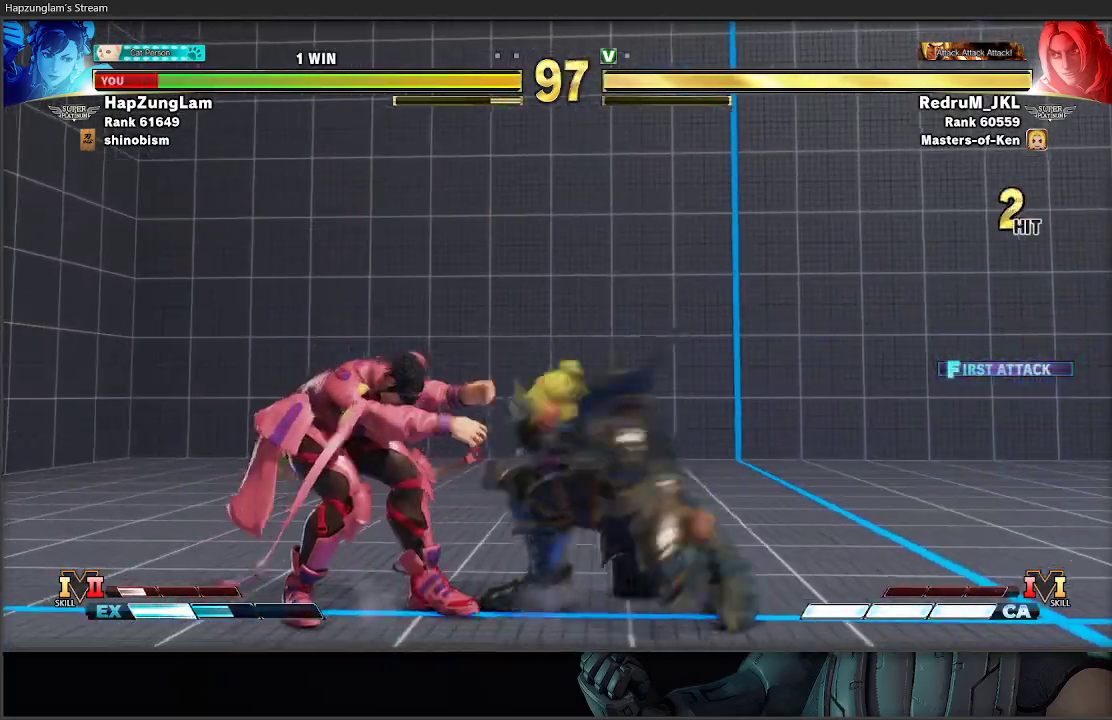
{"buttons": [], "left_stick": "down-left", "right_stick": "center", "events": []}
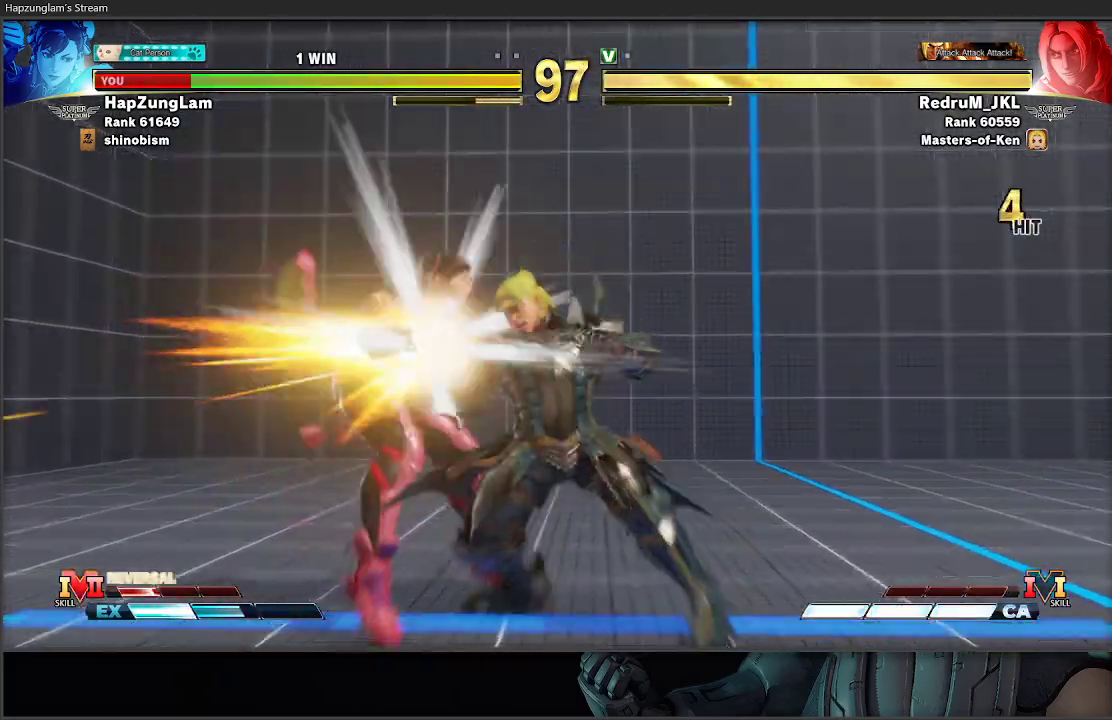
{"buttons": [], "left_stick": "left", "right_stick": "center", "events": [[267, "left_stick", "center"], [417, "left_stick", "left"]]}
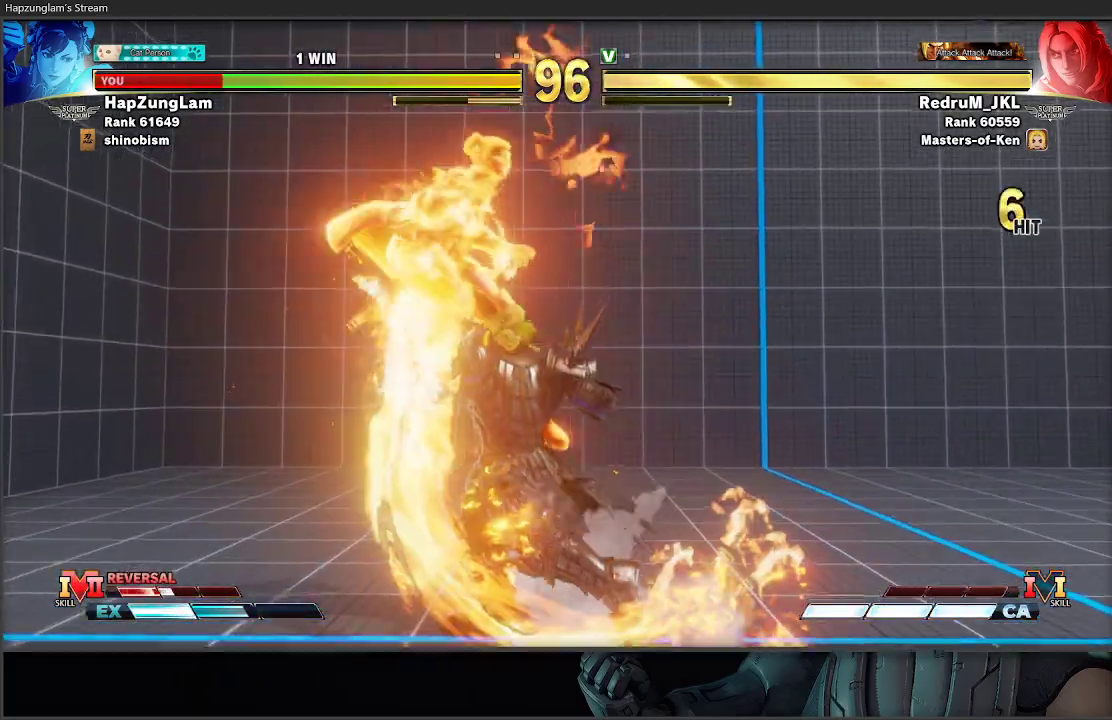
{"buttons": [], "left_stick": "center", "right_stick": "center", "events": [[133, "L2", "down"], [200, "L2", "up"], [217, "left_stick", "center"]]}
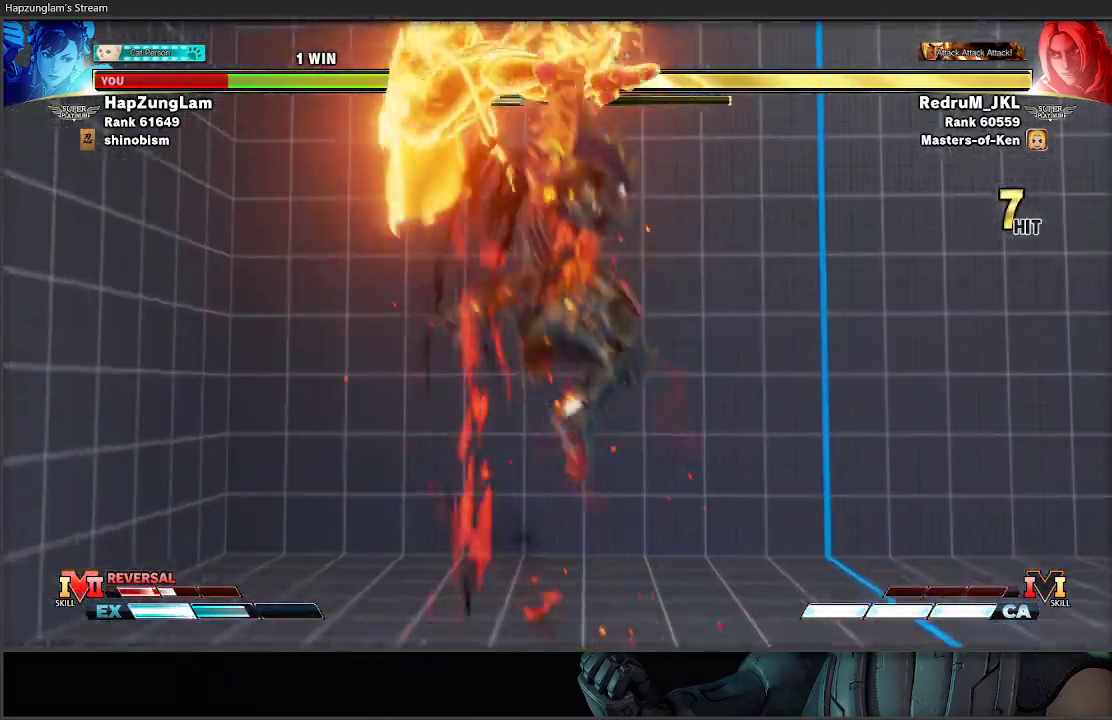
{"buttons": [], "left_stick": "left", "right_stick": "center", "events": [[167, "left_stick", "left"], [183, "L2", "down"], [283, "L2", "up"], [367, "L2", "down"], [467, "L2", "up"]]}
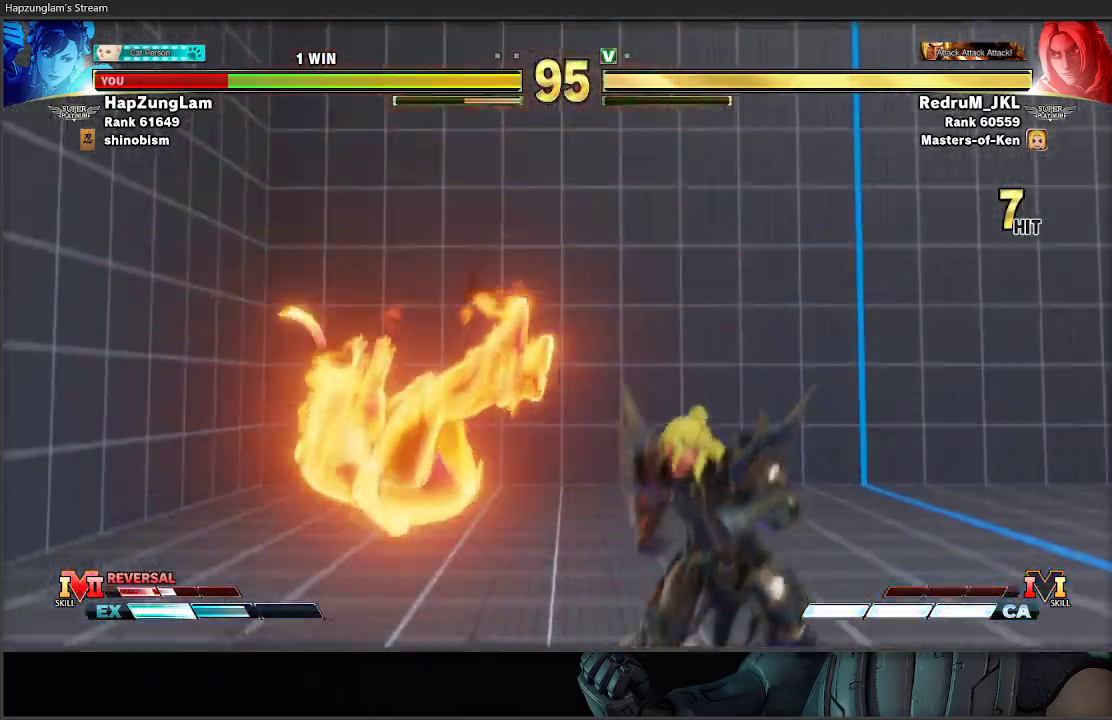
{"buttons": [], "left_stick": "left", "right_stick": "center", "events": [[17, "L2", "down"], [133, "L2", "up"], [150, "L2", "down"], [267, "L2", "up"]]}
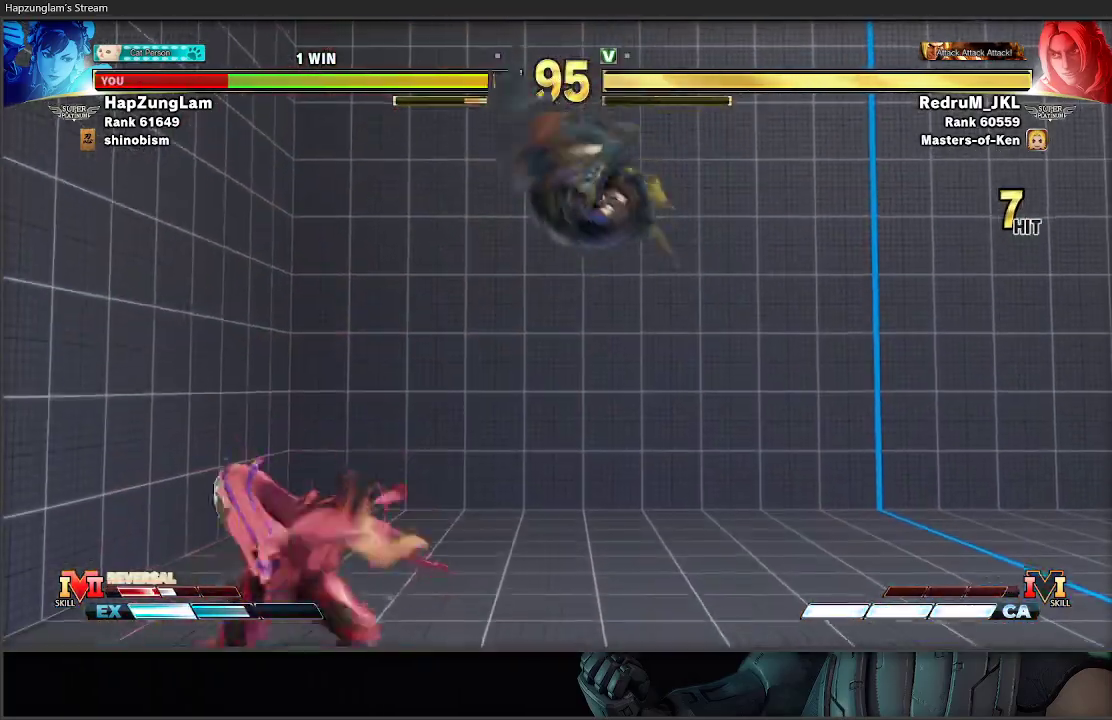
{"buttons": [], "left_stick": "left", "right_stick": "center", "events": []}
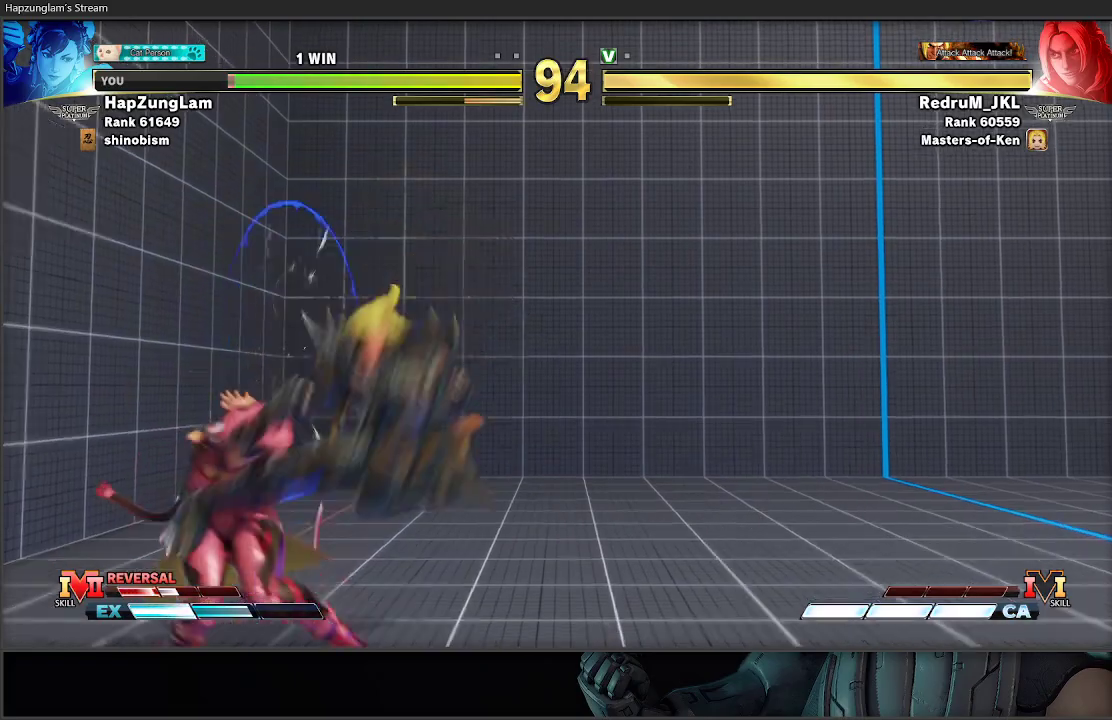
{"buttons": [], "left_stick": "down-left", "right_stick": "center", "events": [[83, "left_stick", "down-left"]]}
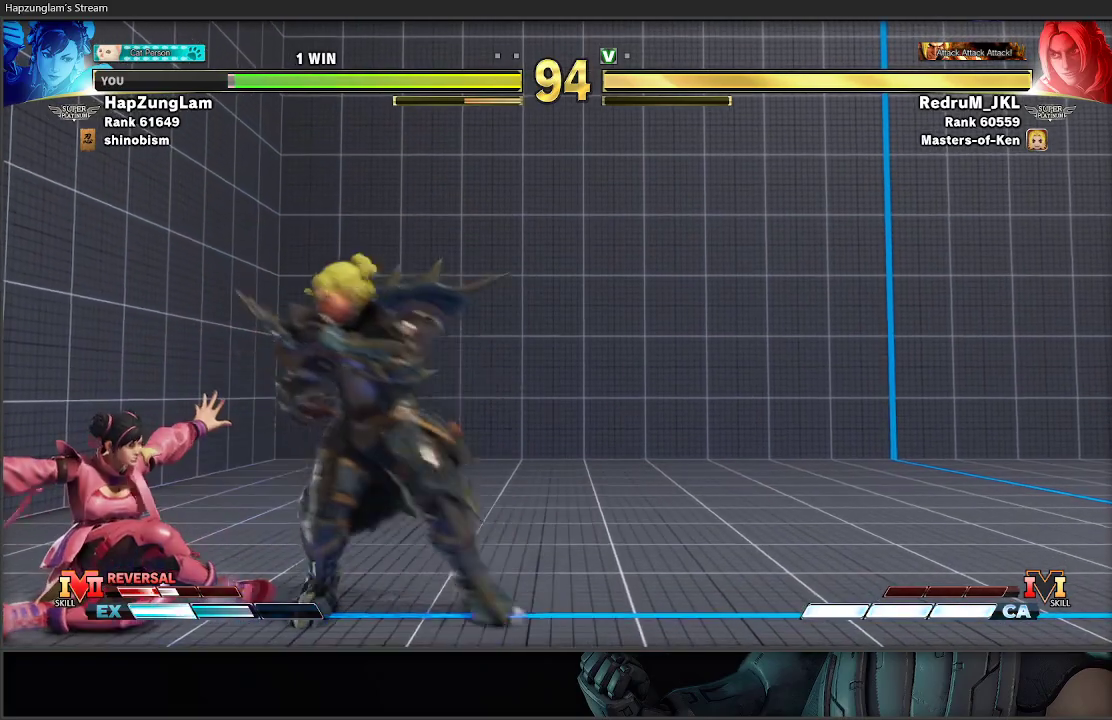
{"buttons": [], "left_stick": "down-left", "right_stick": "center", "events": [[117, "A", "down"], [217, "A", "up"]]}
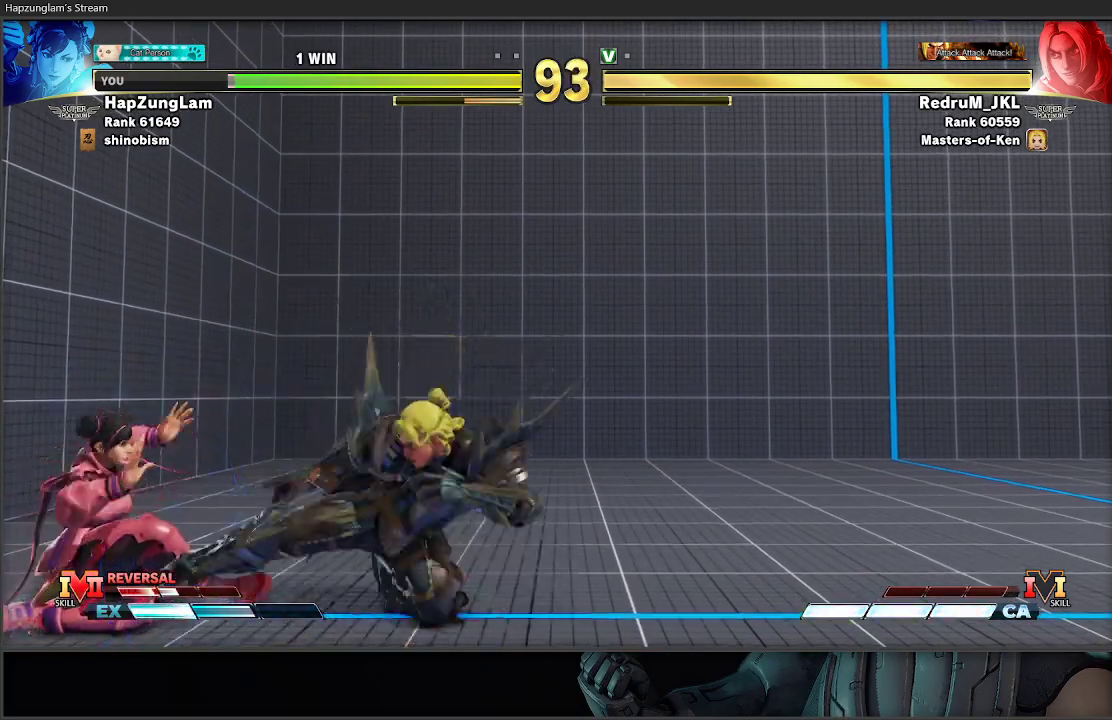
{"buttons": [], "left_stick": "down-left", "right_stick": "center", "events": [[117, "A", "down"], [317, "A", "up"]]}
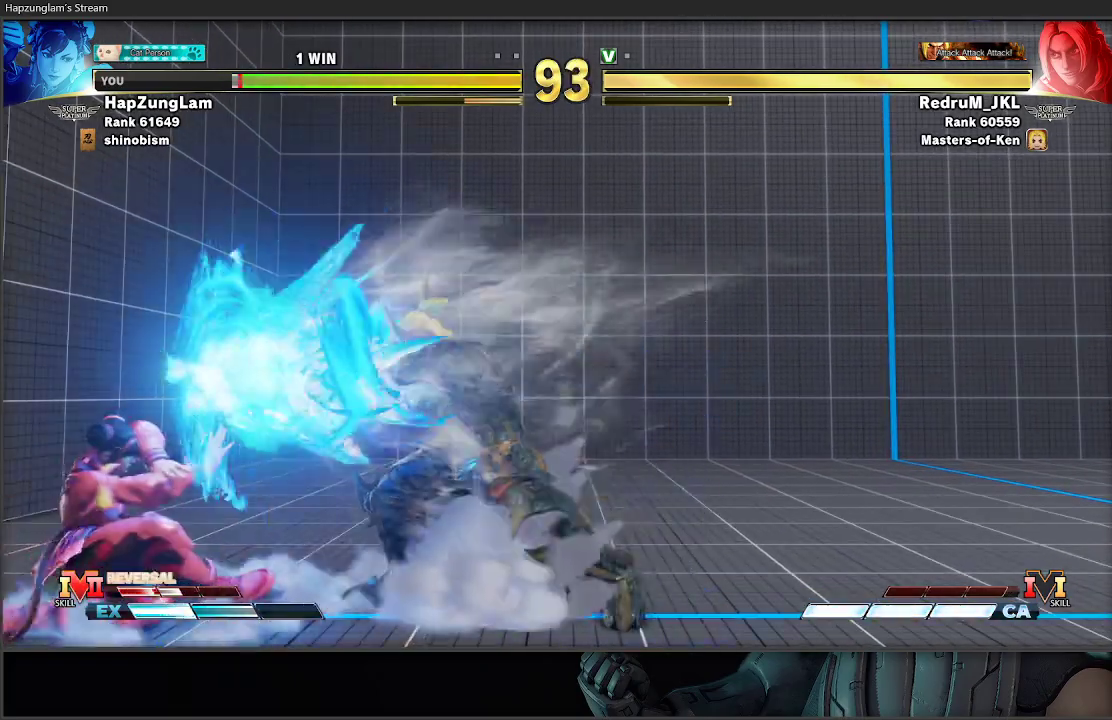
{"buttons": ["X"], "left_stick": "down-left", "right_stick": "center", "events": [[500, "X", "down"]]}
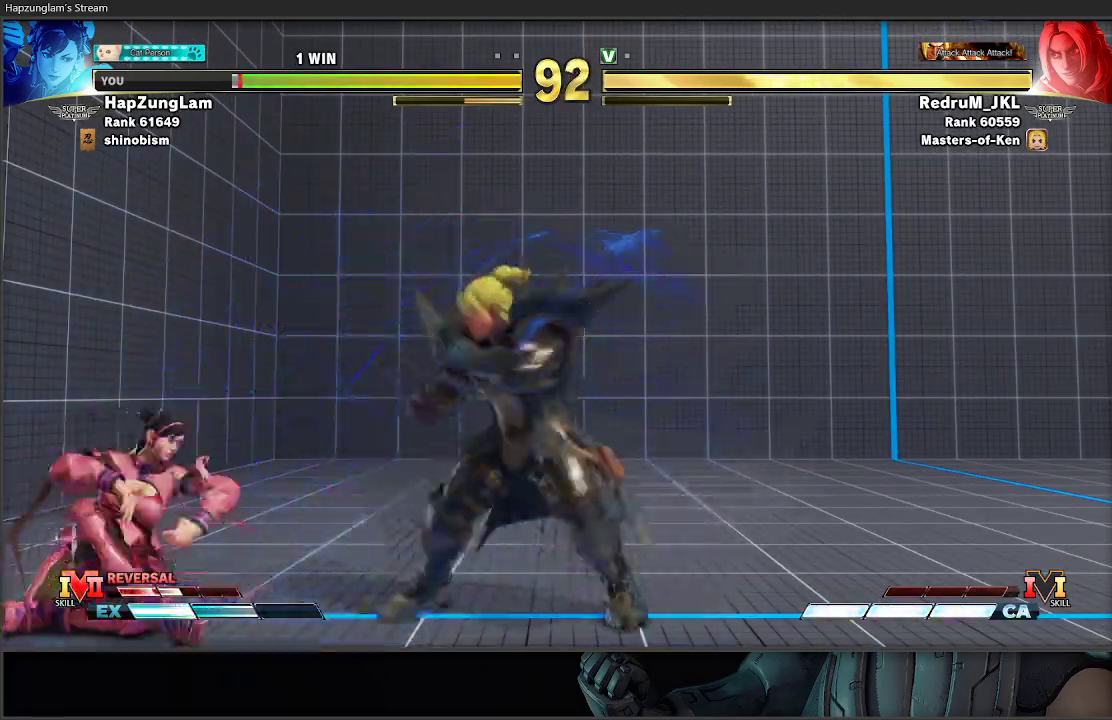
{"buttons": [], "left_stick": "down-left", "right_stick": "center", "events": [[100, "X", "up"]]}